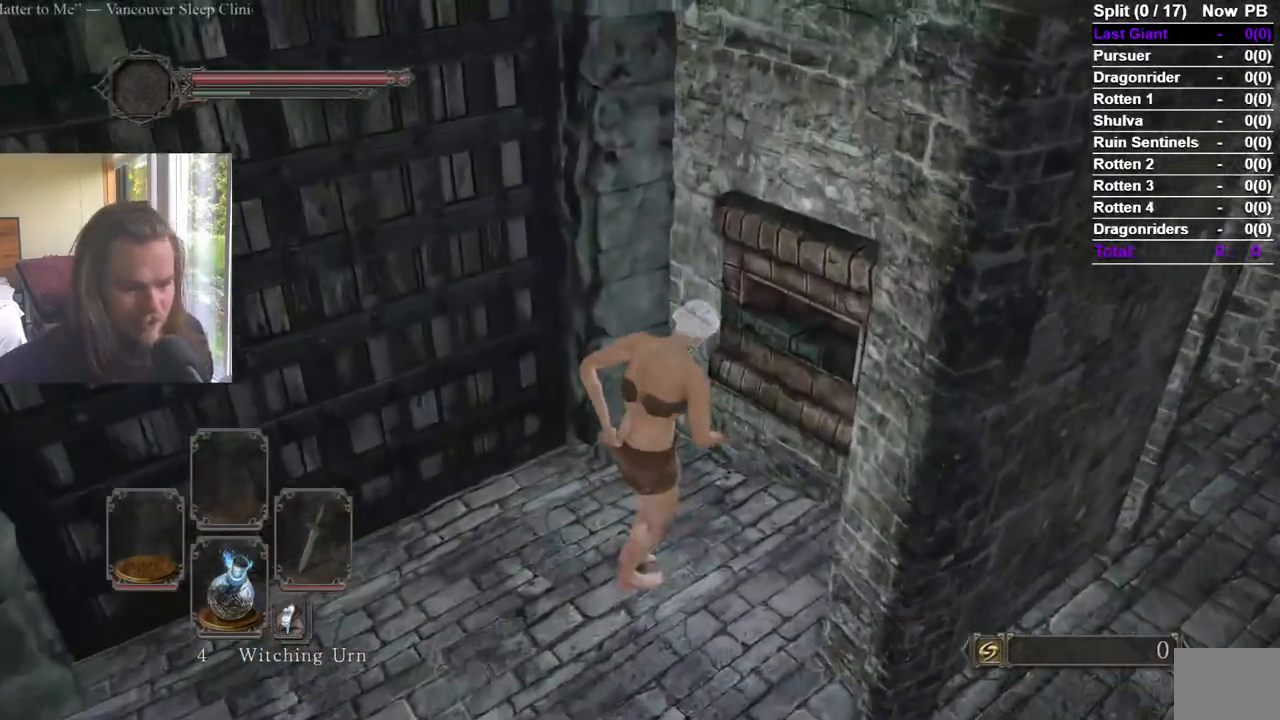
Gameplay with a controller (Xbox layout); each line is a JSON object with the inputs held at the frame after it. "events" lists button and stick changes between this image and that frame as [ms after this image, input, new state], when the widget could be followed in between.
{"buttons": ["DPAD_RIGHT"], "left_stick": "center", "right_stick": "center", "events": [[116, "A", "up"], [133, "START", "down"], [250, "DPAD_RIGHT", "down"], [250, "L2", "down"], [283, "START", "up"], [300, "A", "down"], [350, "DPAD_RIGHT", "up"], [350, "L2", "up"], [400, "A", "up"], [500, "DPAD_RIGHT", "down"]]}
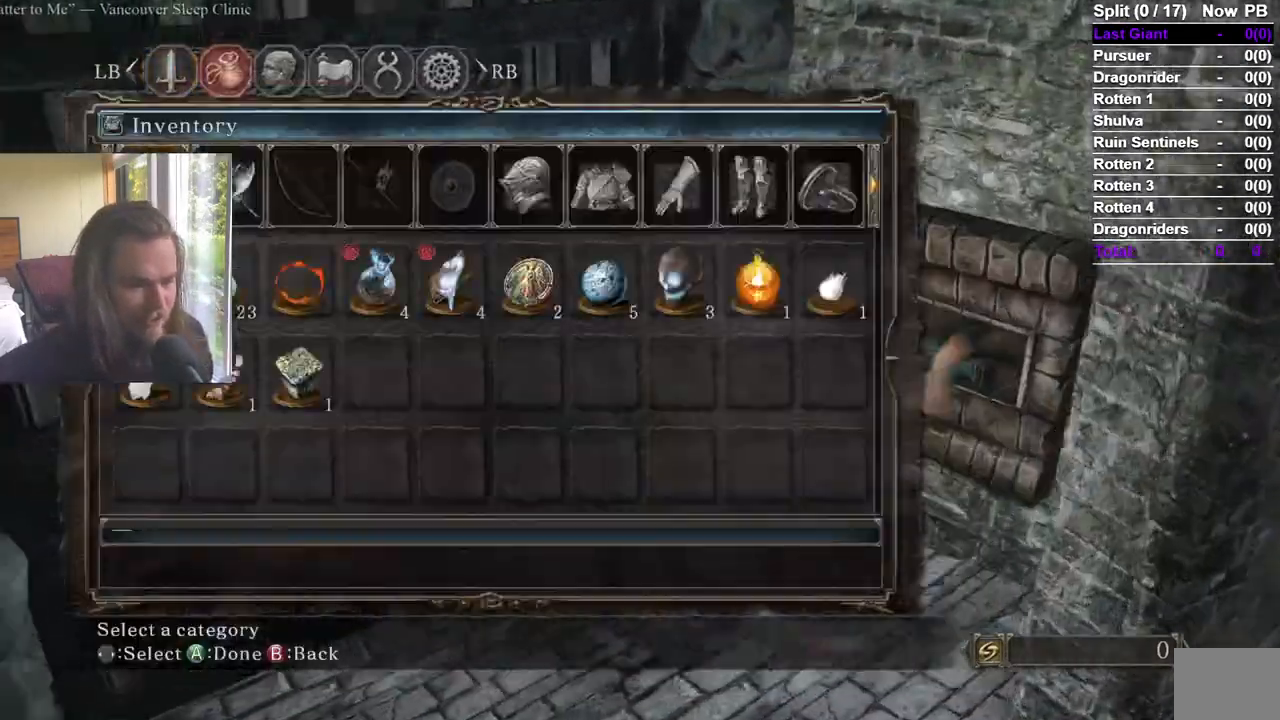
{"buttons": [], "left_stick": "center", "right_stick": "center", "events": [[117, "DPAD_RIGHT", "up"], [150, "DPAD_RIGHT", "down"], [217, "DPAD_RIGHT", "up"], [300, "DPAD_RIGHT", "down"], [367, "DPAD_RIGHT", "up"], [434, "DPAD_RIGHT", "down"], [484, "DPAD_RIGHT", "up"]]}
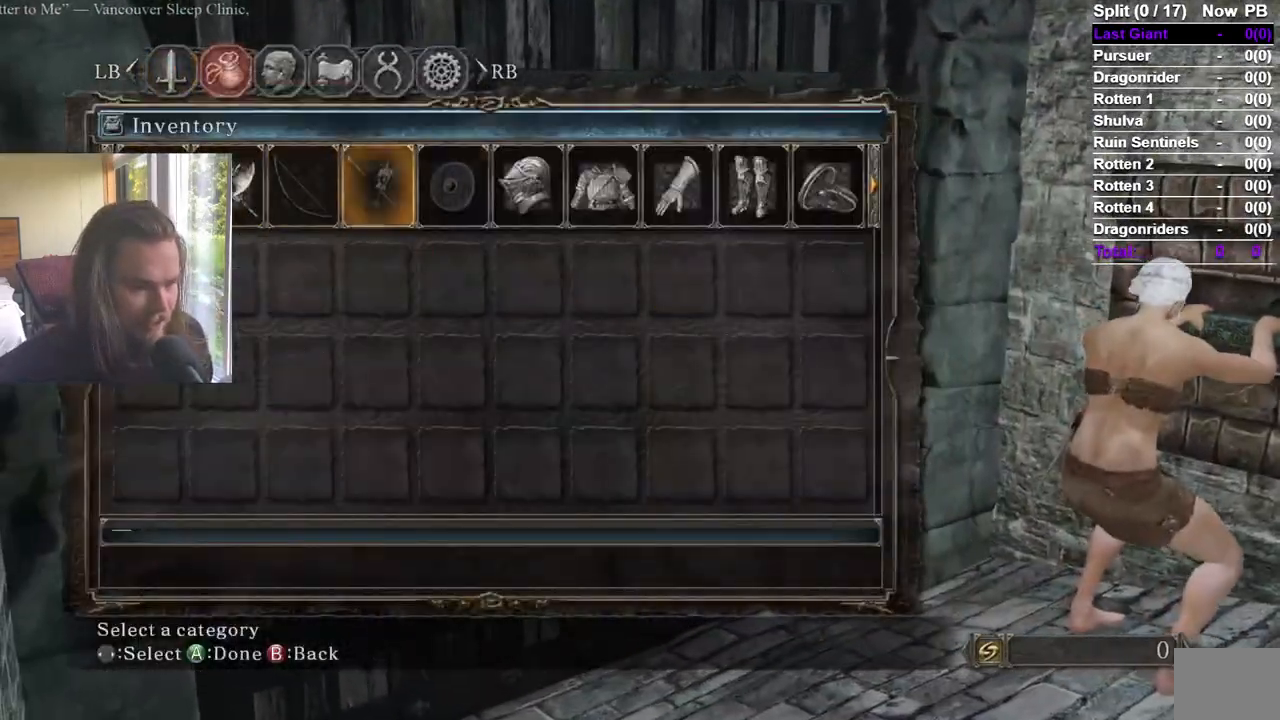
{"buttons": [], "left_stick": "center", "right_stick": "center"}
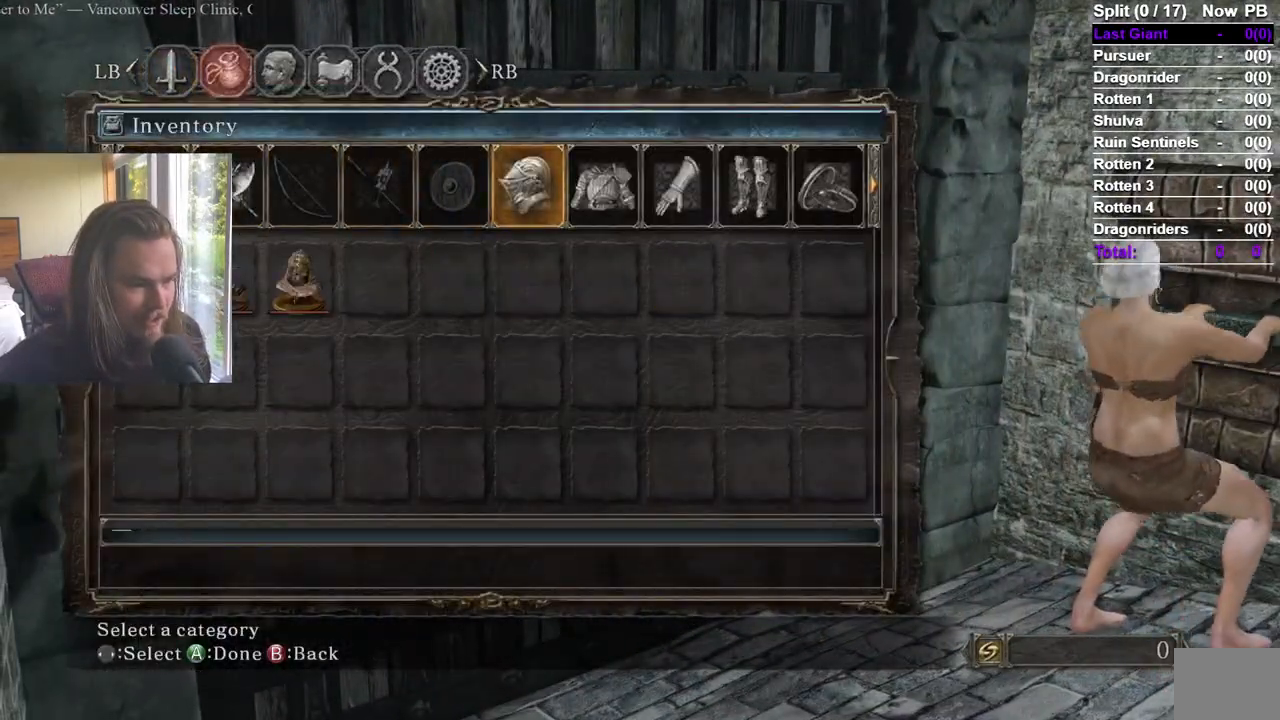
{"buttons": ["DPAD_RIGHT"], "left_stick": "center", "right_stick": "center", "events": [[134, "START", "down"], [250, "START", "up"], [317, "START", "down"], [450, "DPAD_RIGHT", "down"], [450, "START", "up"]]}
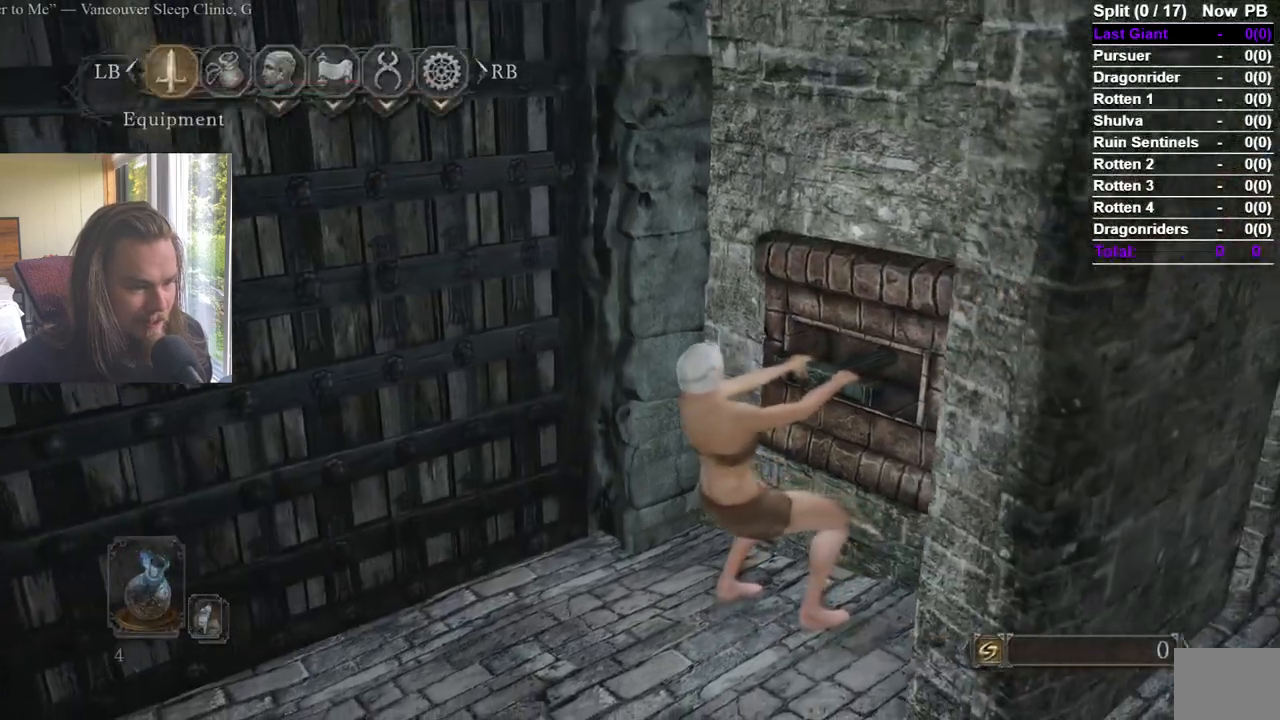
{"buttons": [], "left_stick": "center", "right_stick": "center", "events": [[33, "A", "down"], [66, "DPAD_RIGHT", "up"], [166, "A", "up"], [166, "DPAD_DOWN", "down"], [250, "DPAD_DOWN", "up"], [333, "DPAD_DOWN", "down"], [417, "DPAD_DOWN", "up"]]}